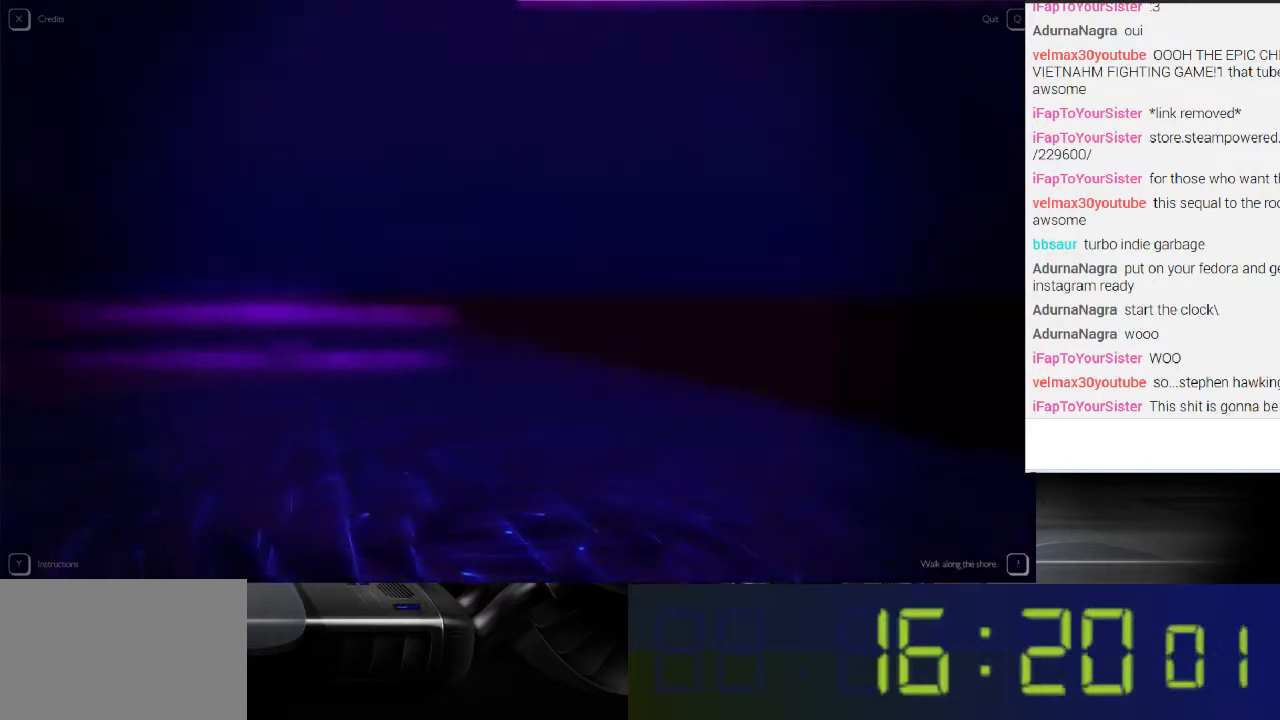
Gameplay with a controller (Xbox layout); each line is a JSON object with the inputs held at the frame after it. "events" lists button and stick changes between this image and that frame as [ms after this image, input, new state], when the widget could be followed in between. Not read: L3 R3.
{"buttons": [], "left_stick": "down", "right_stick": "center", "events": [[300, "right_stick", "center"]]}
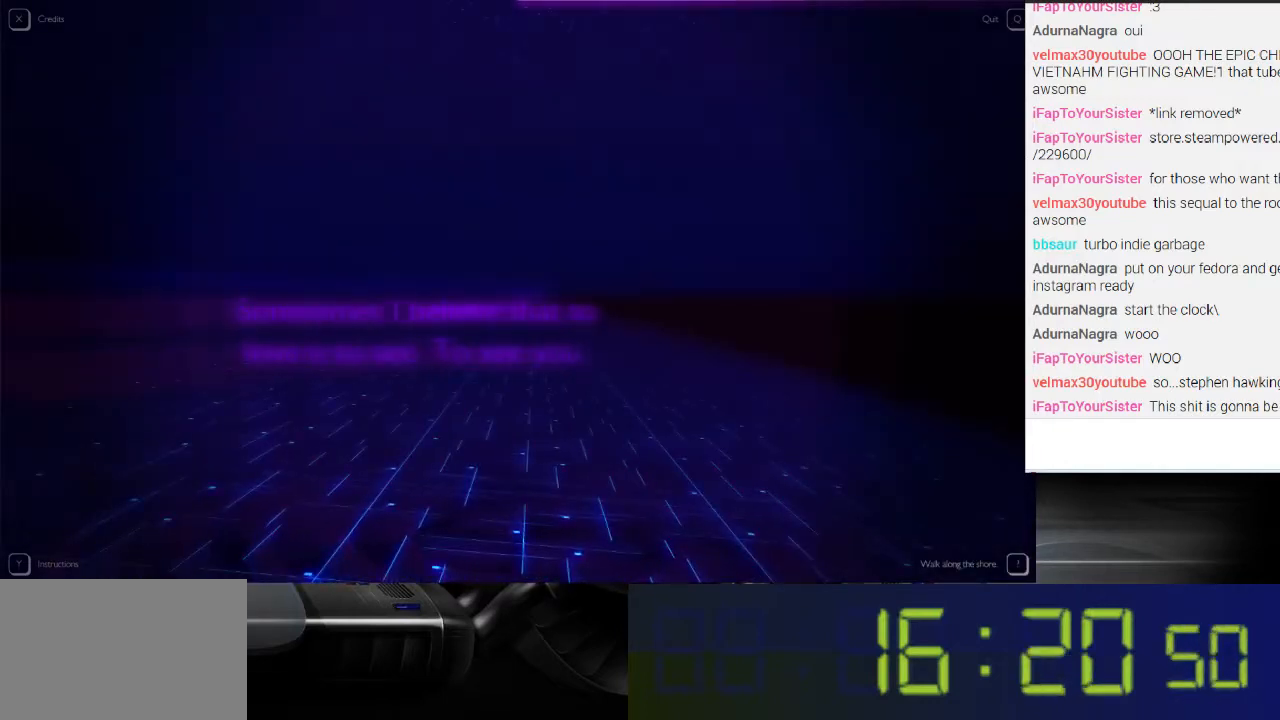
{"buttons": [], "left_stick": "down", "right_stick": "center", "events": []}
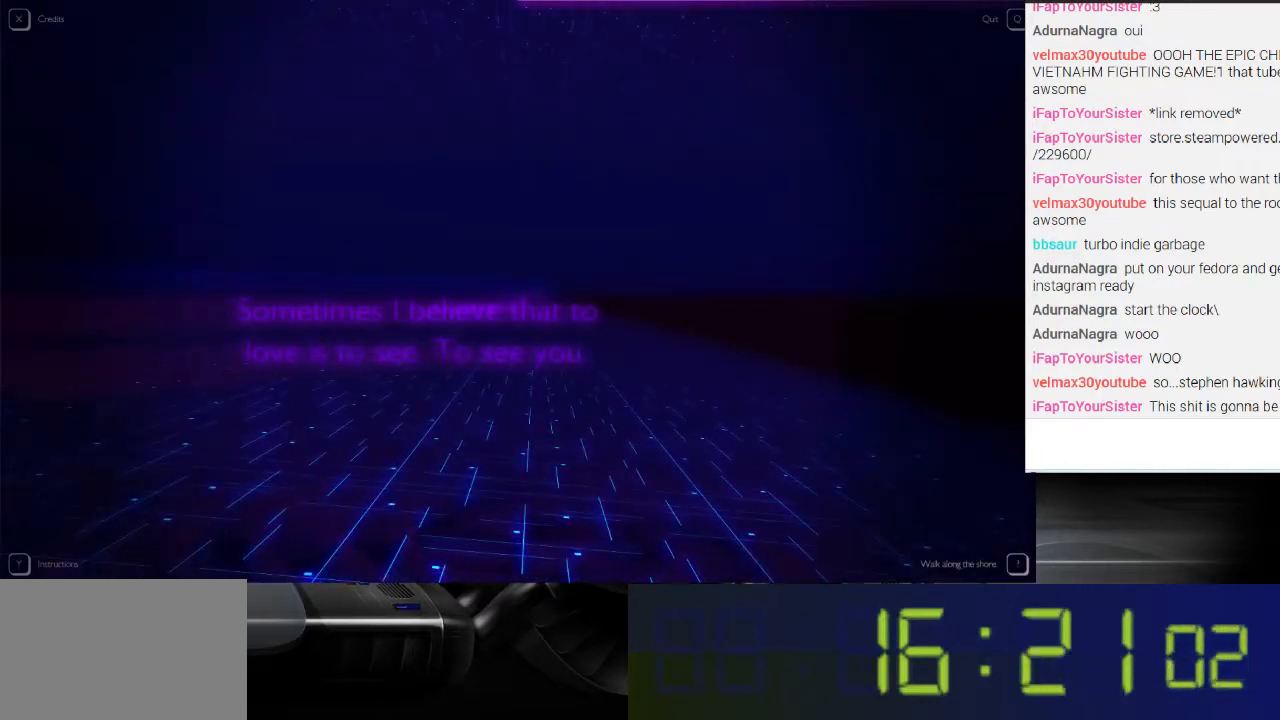
{"buttons": [], "left_stick": "down", "right_stick": "center", "events": []}
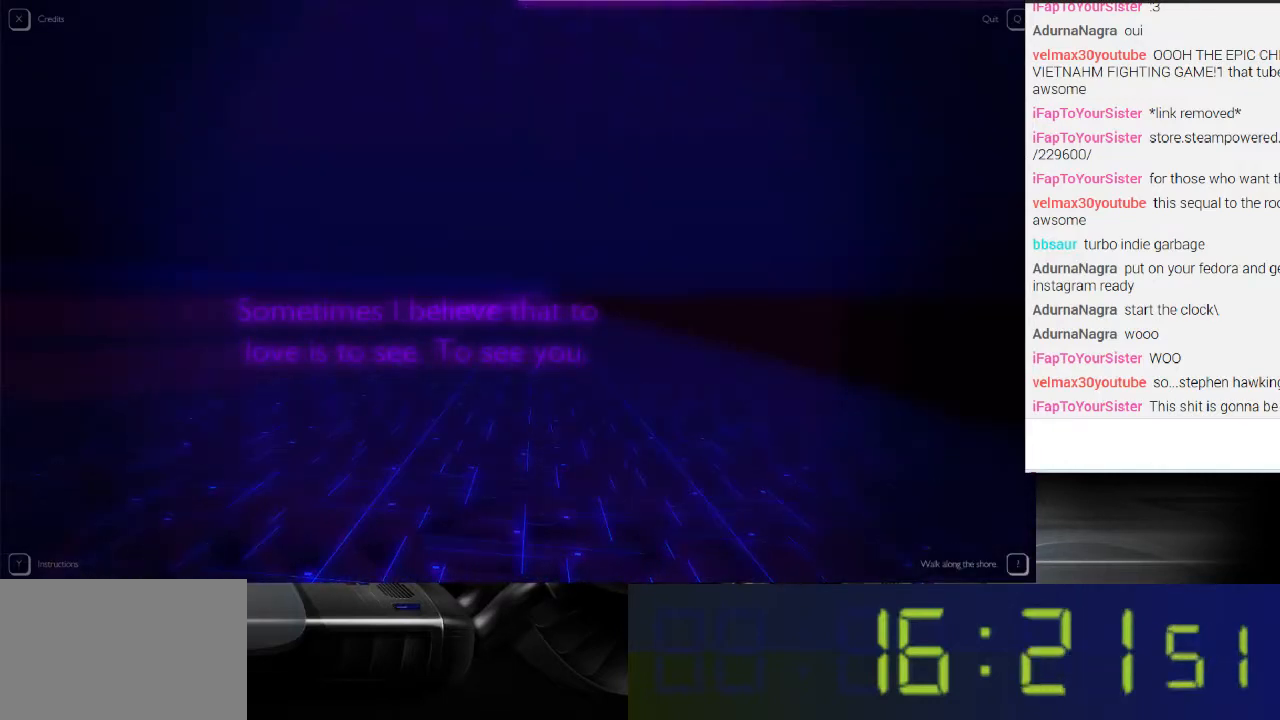
{"buttons": [], "left_stick": "down", "right_stick": "center", "events": []}
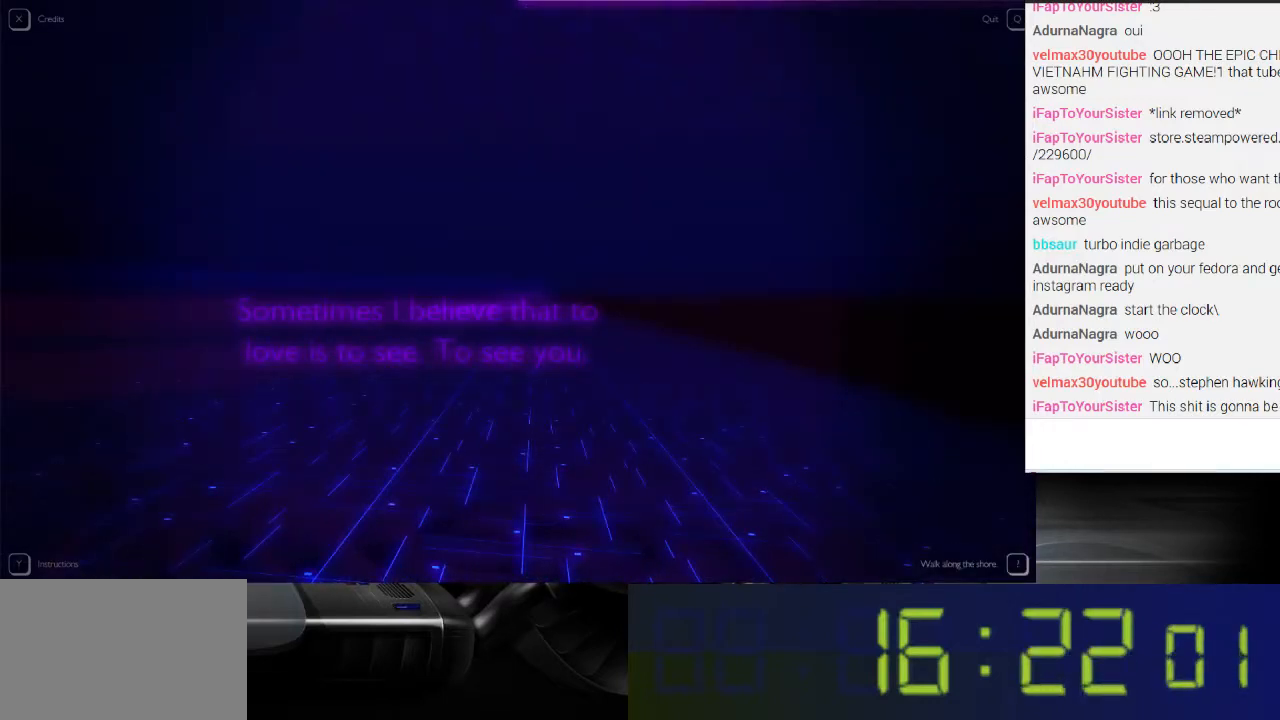
{"buttons": [], "left_stick": "down", "right_stick": "center", "events": []}
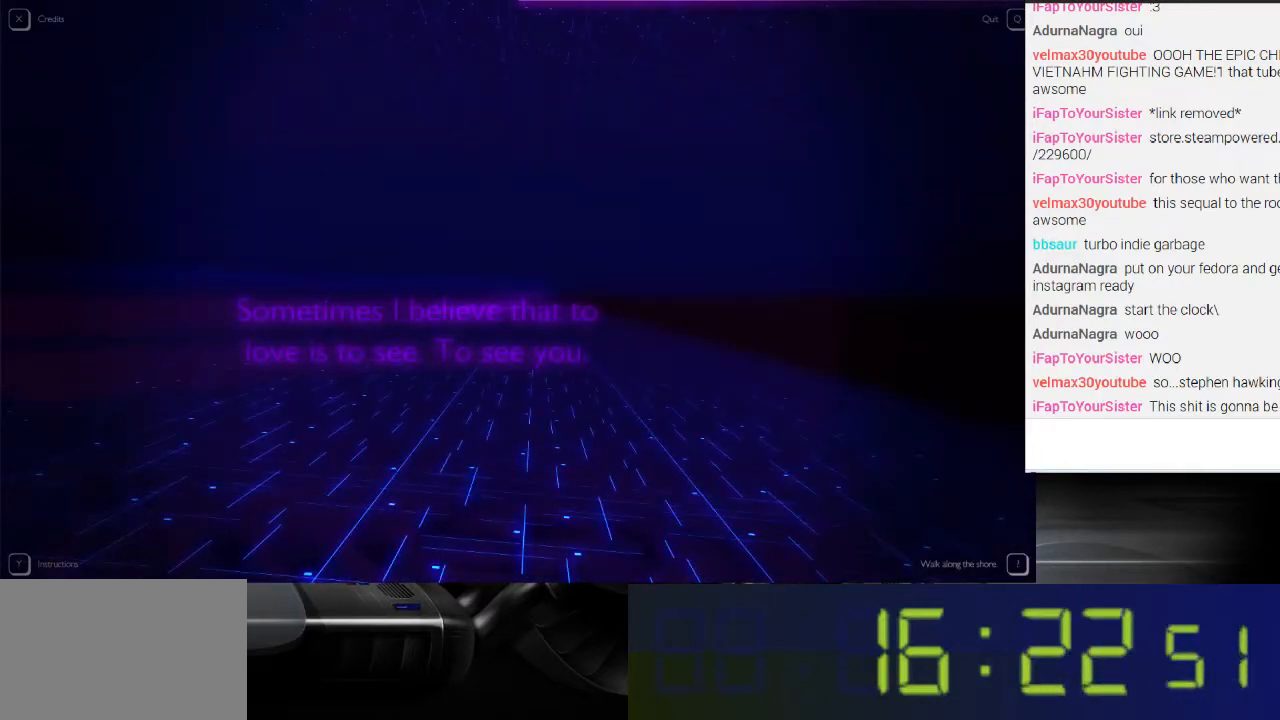
{"buttons": [], "left_stick": "down", "right_stick": "center", "events": []}
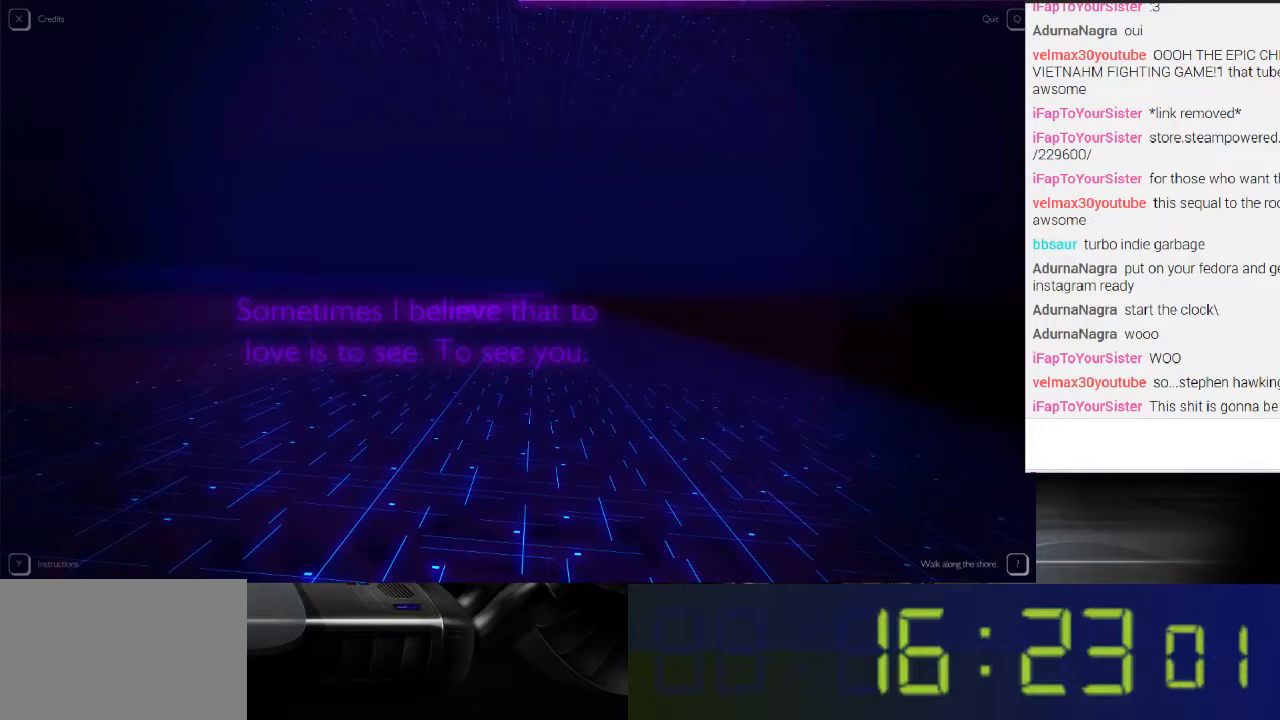
{"buttons": [], "left_stick": "down", "right_stick": "center", "events": []}
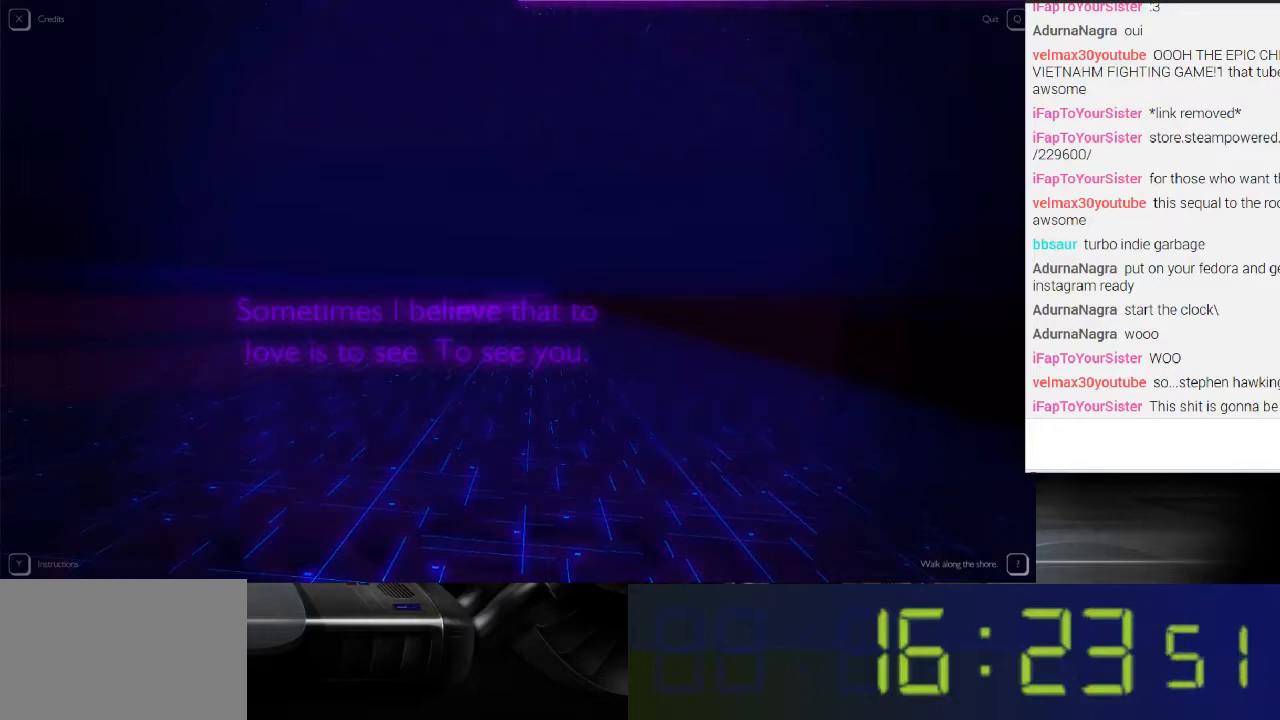
{"buttons": [], "left_stick": "down", "right_stick": "center", "events": []}
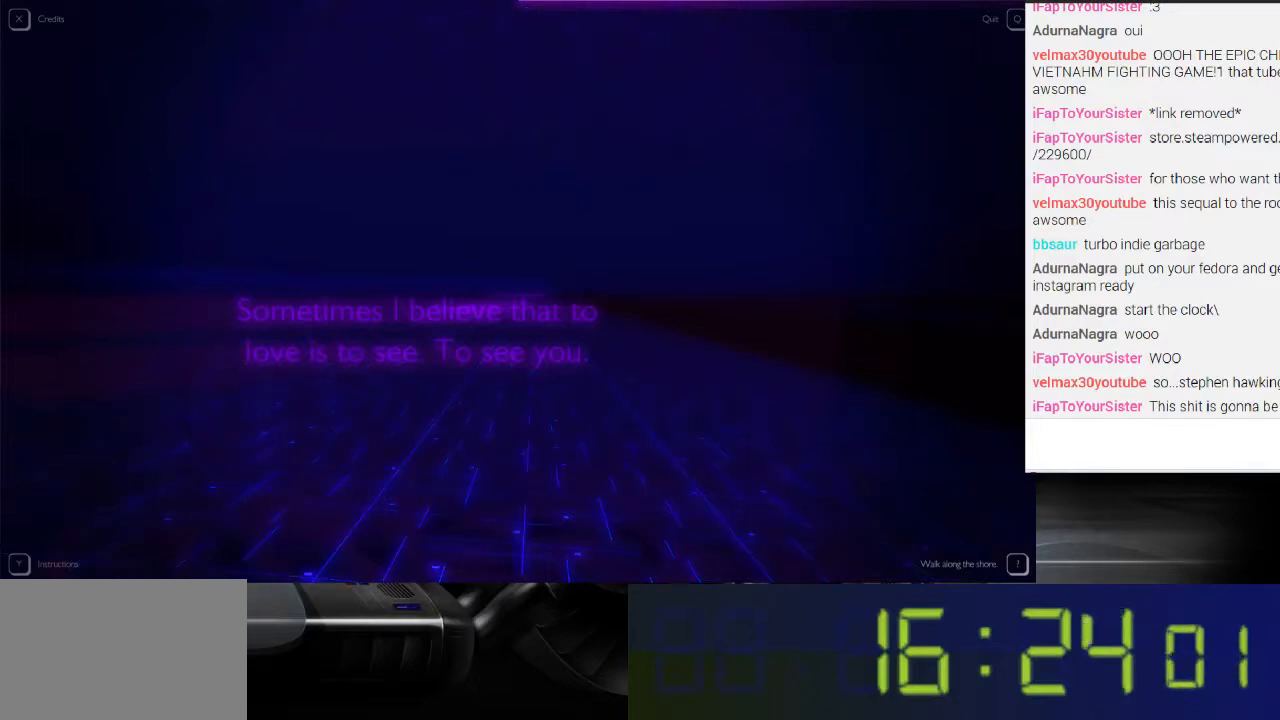
{"buttons": [], "left_stick": "down", "right_stick": "center", "events": []}
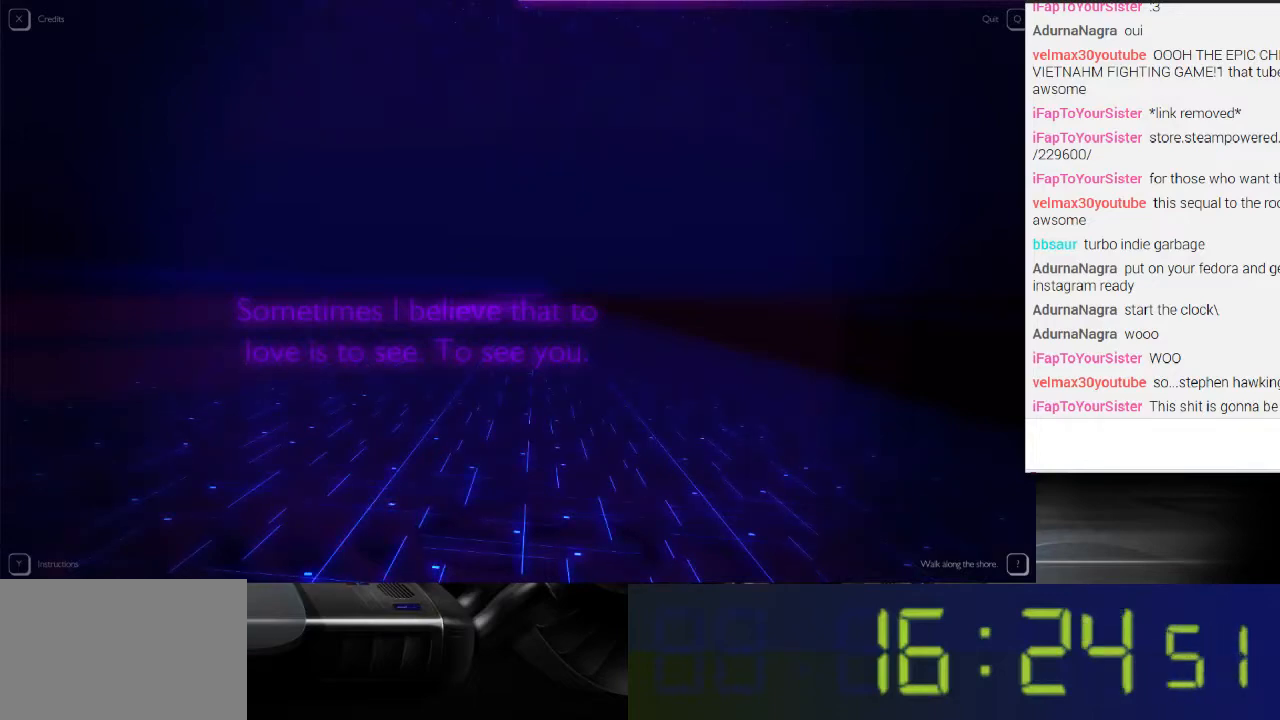
{"buttons": [], "left_stick": "down", "right_stick": "center", "events": []}
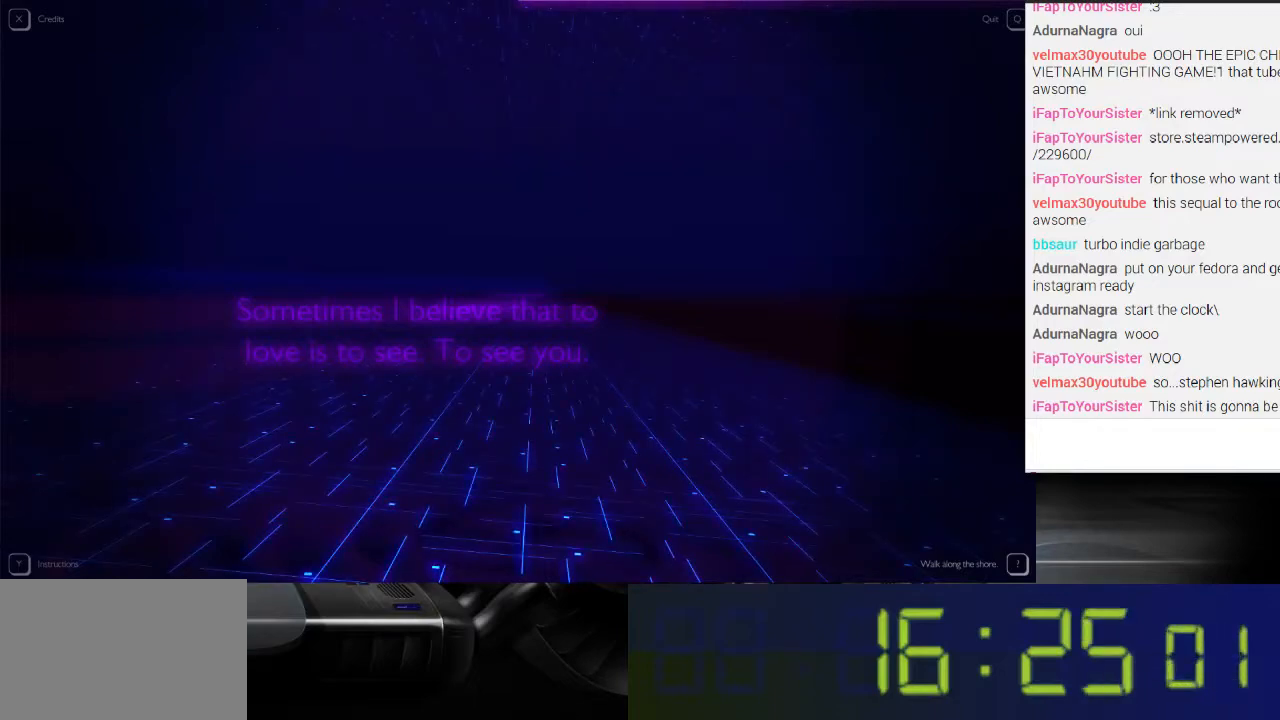
{"buttons": [], "left_stick": "down", "right_stick": "center", "events": []}
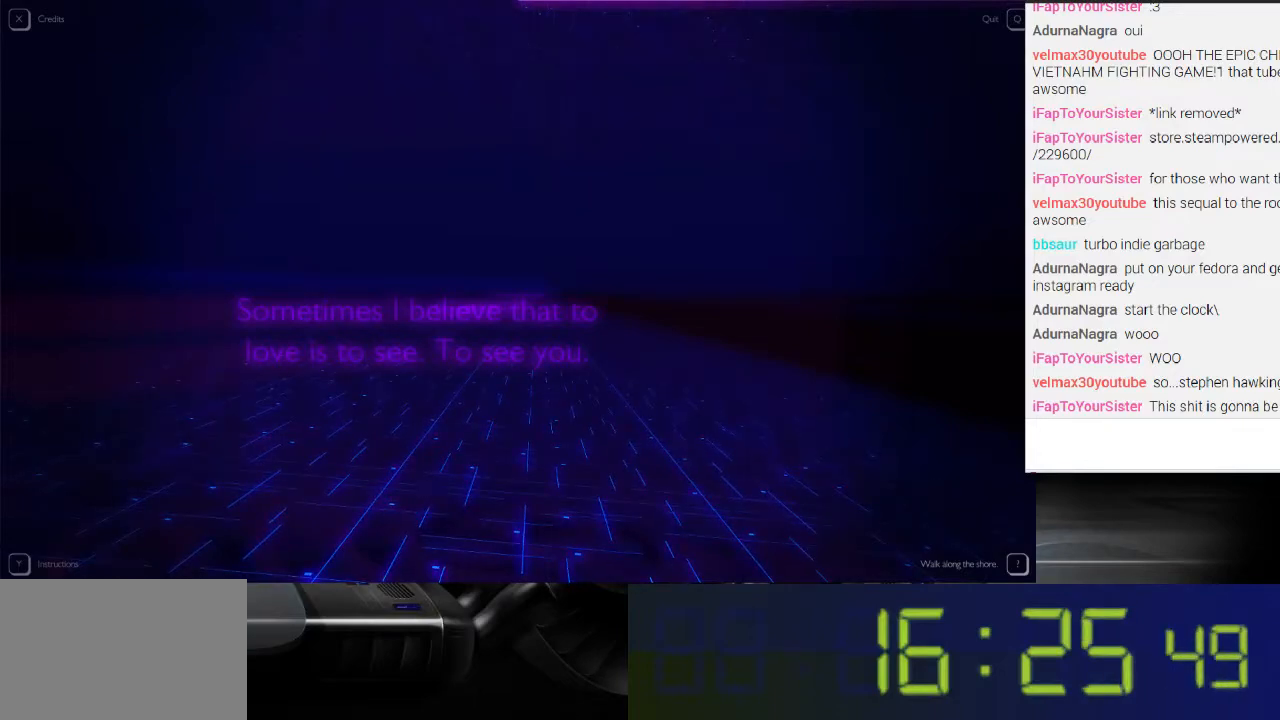
{"buttons": [], "left_stick": "down", "right_stick": "center", "events": []}
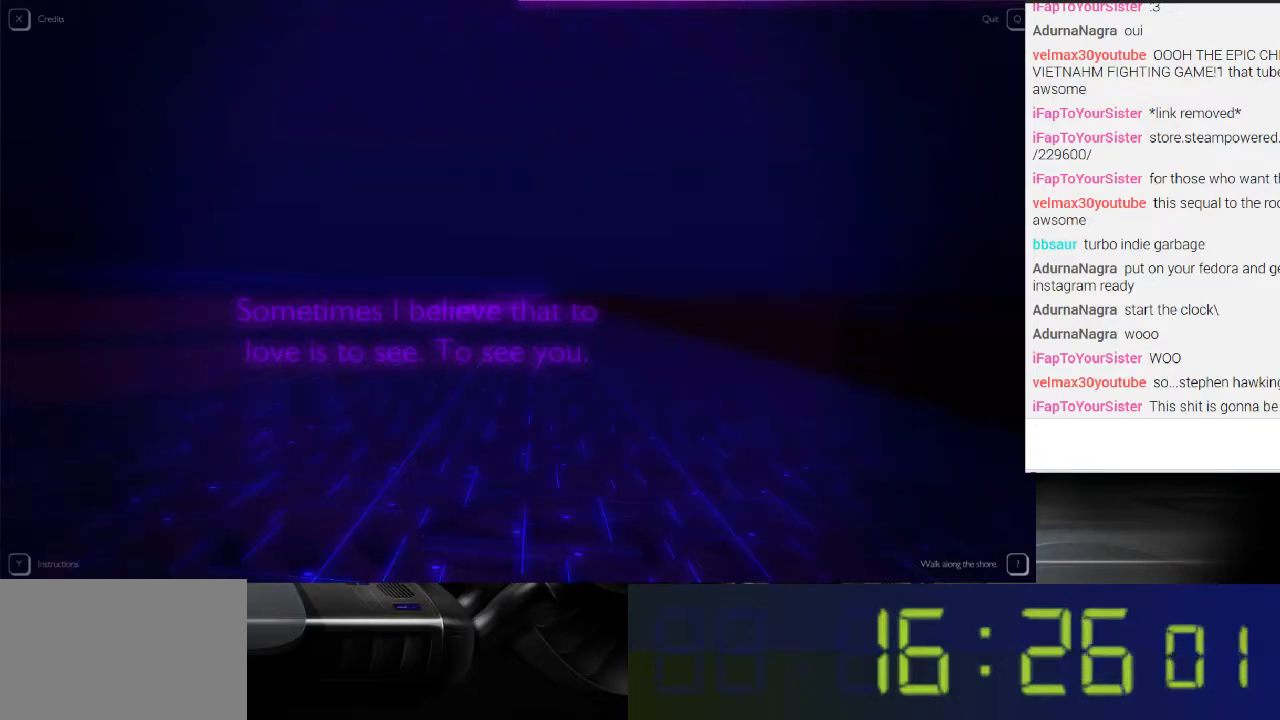
{"buttons": [], "left_stick": "down", "right_stick": "center", "events": []}
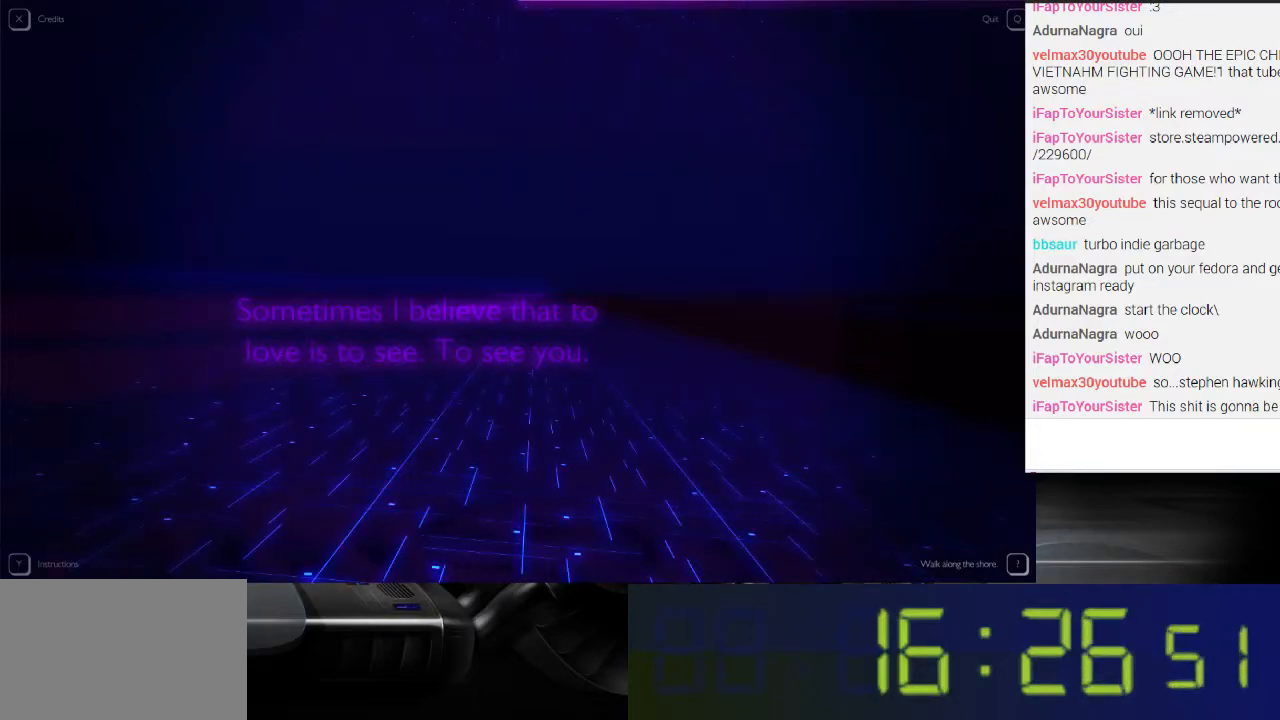
{"buttons": [], "left_stick": "center", "right_stick": "center", "events": [[300, "left_stick", "center"]]}
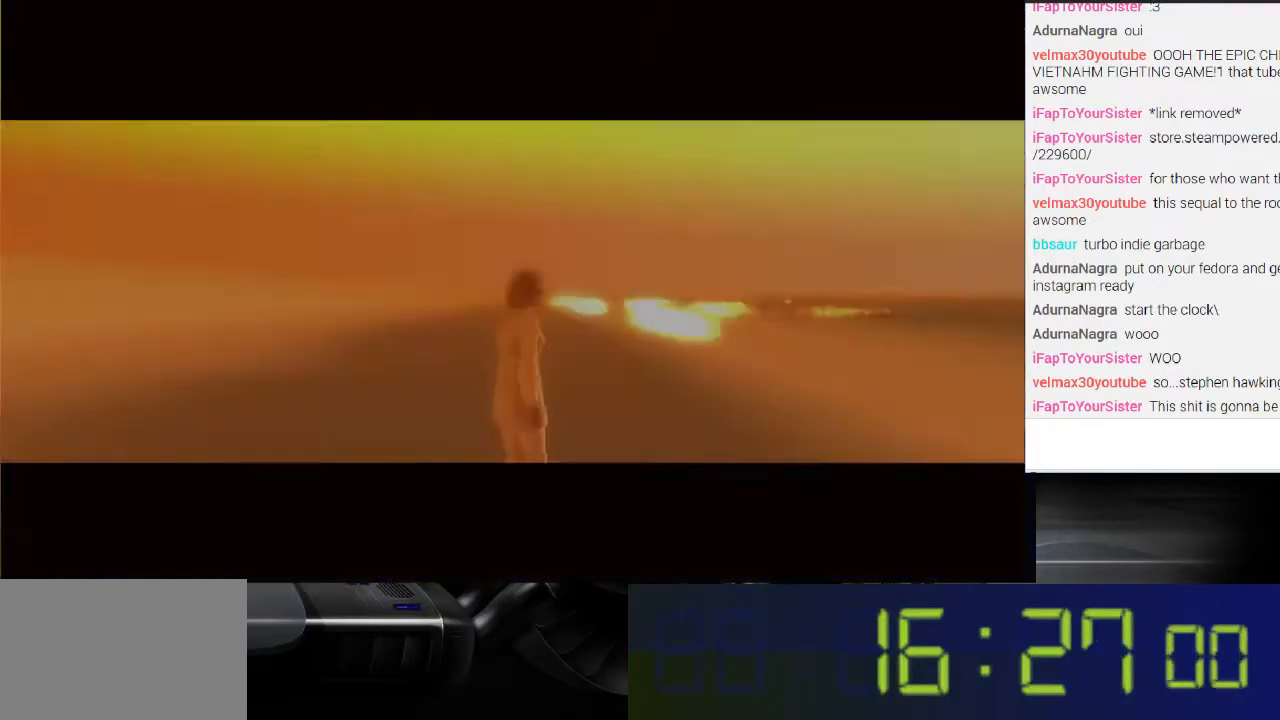
{"buttons": [], "left_stick": "up", "right_stick": "center", "events": [[267, "left_stick", "up"]]}
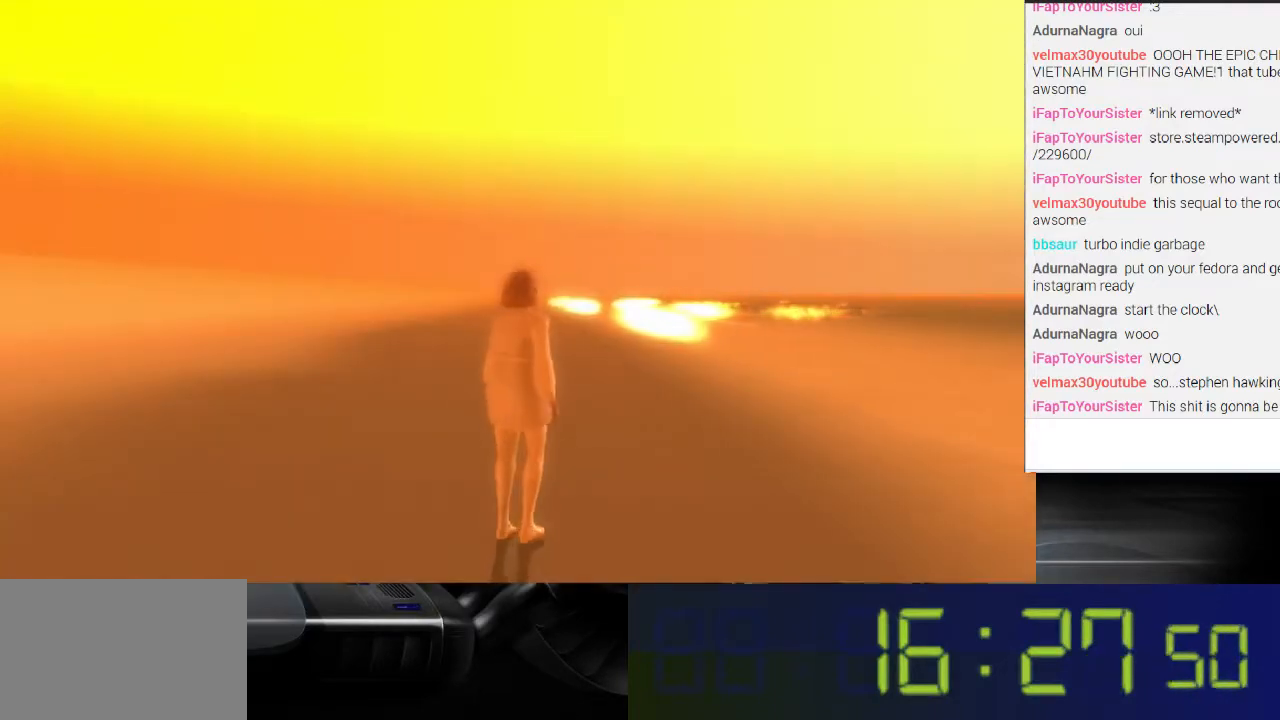
{"buttons": ["R1"], "left_stick": "up", "right_stick": "center", "events": [[367, "R1", "down"]]}
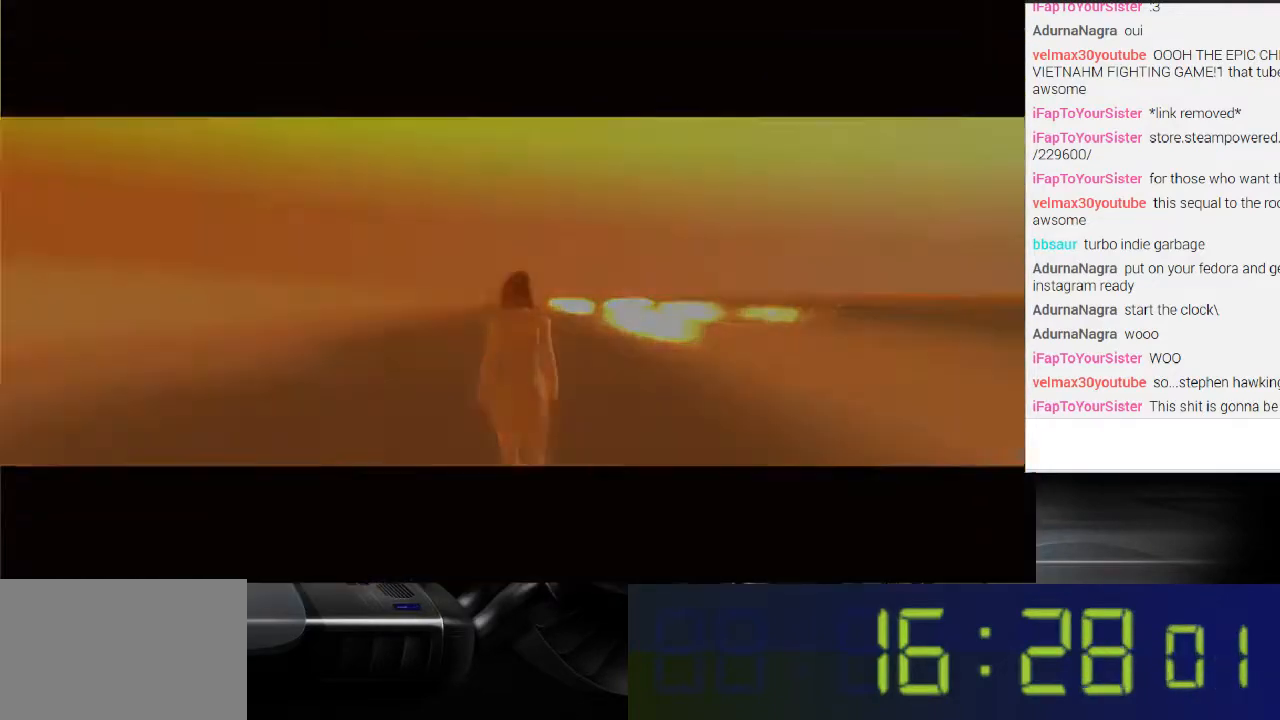
{"buttons": ["R1"], "left_stick": "up", "right_stick": "center", "events": []}
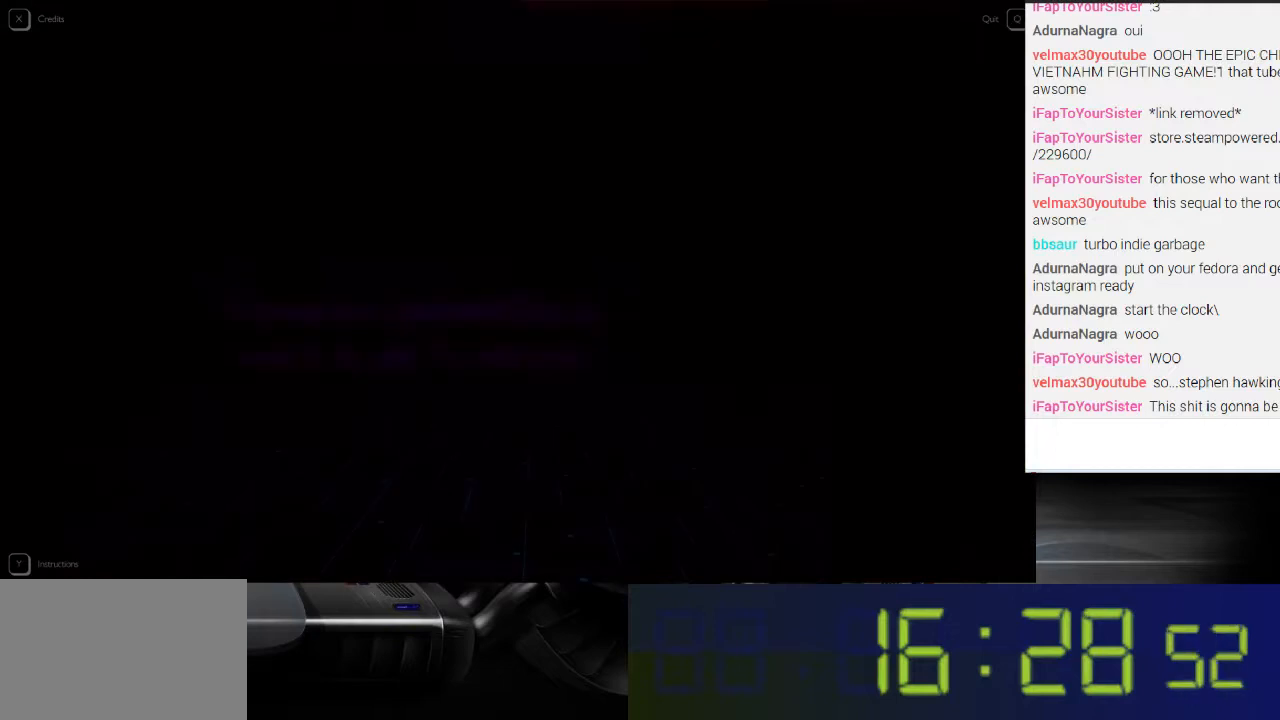
{"buttons": ["R1"], "left_stick": "up", "right_stick": "center", "events": []}
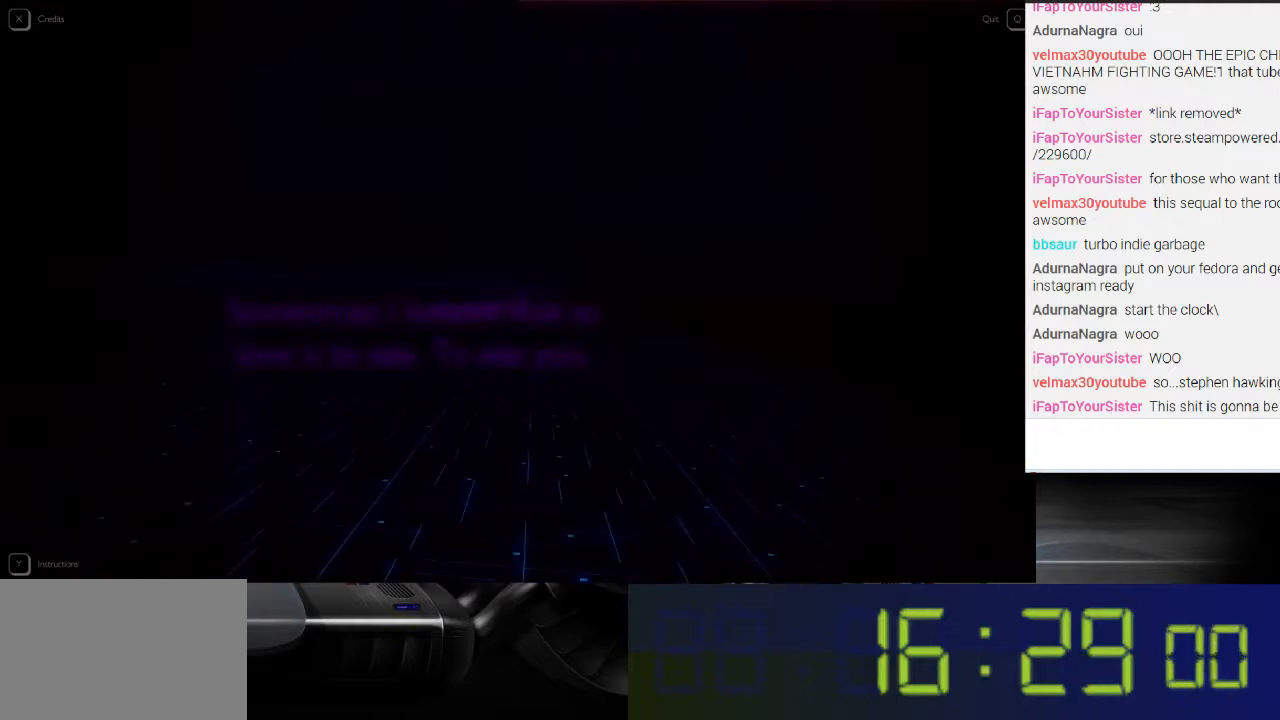
{"buttons": ["R1"], "left_stick": "up", "right_stick": "center", "events": [[300, "left_stick", "center"], [467, "left_stick", "up"]]}
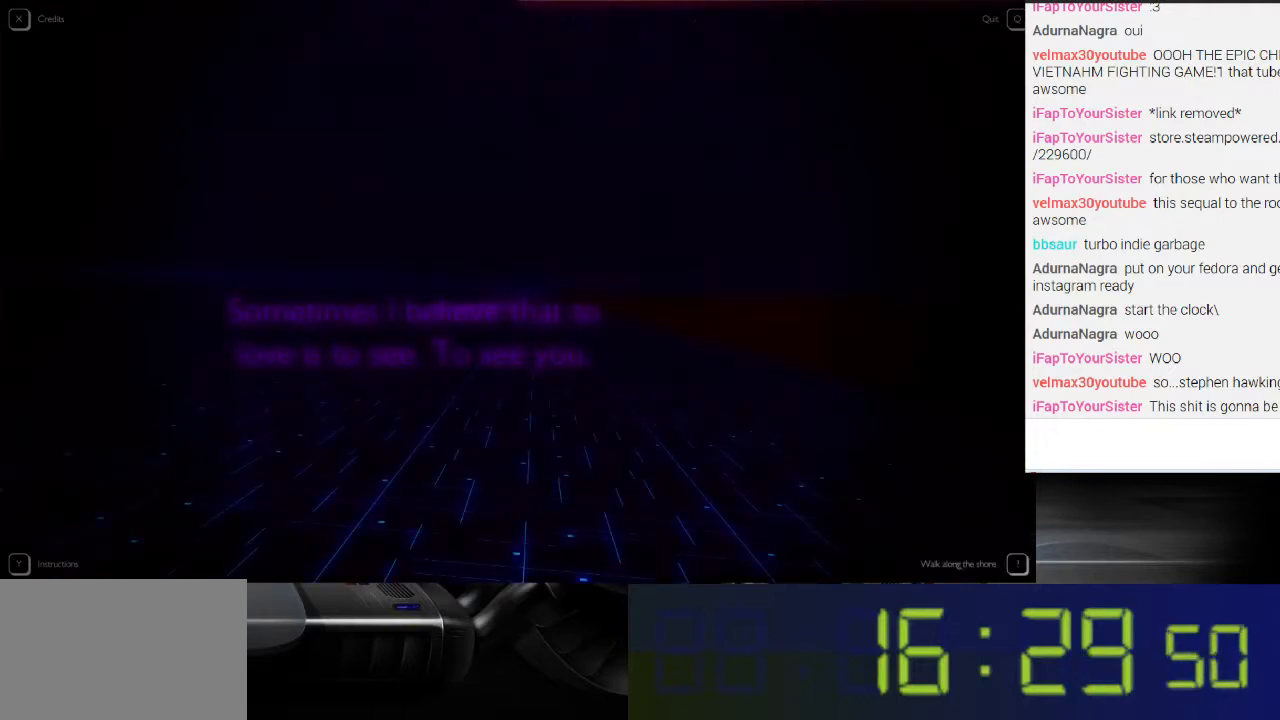
{"buttons": ["R1"], "left_stick": "center", "right_stick": "center", "events": [[467, "left_stick", "center"]]}
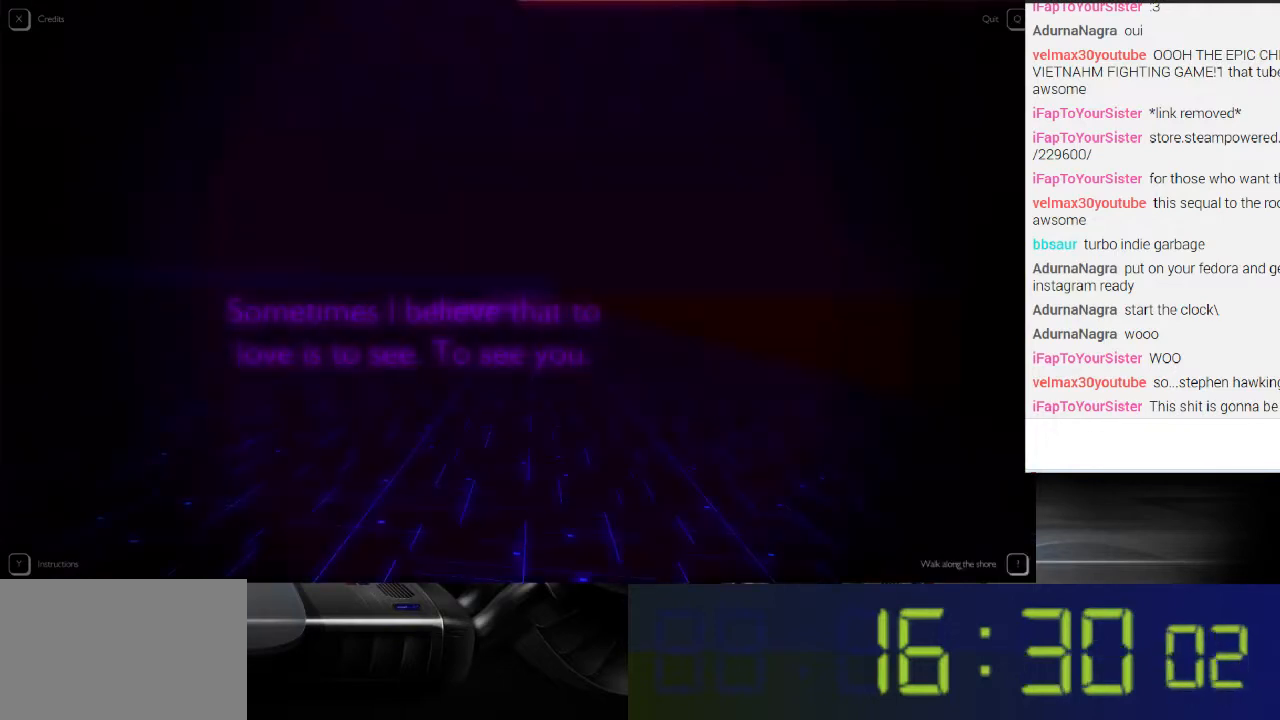
{"buttons": ["R1"], "left_stick": "down", "right_stick": "center", "events": [[100, "left_stick", "up"], [300, "left_stick", "center"], [367, "left_stick", "down"]]}
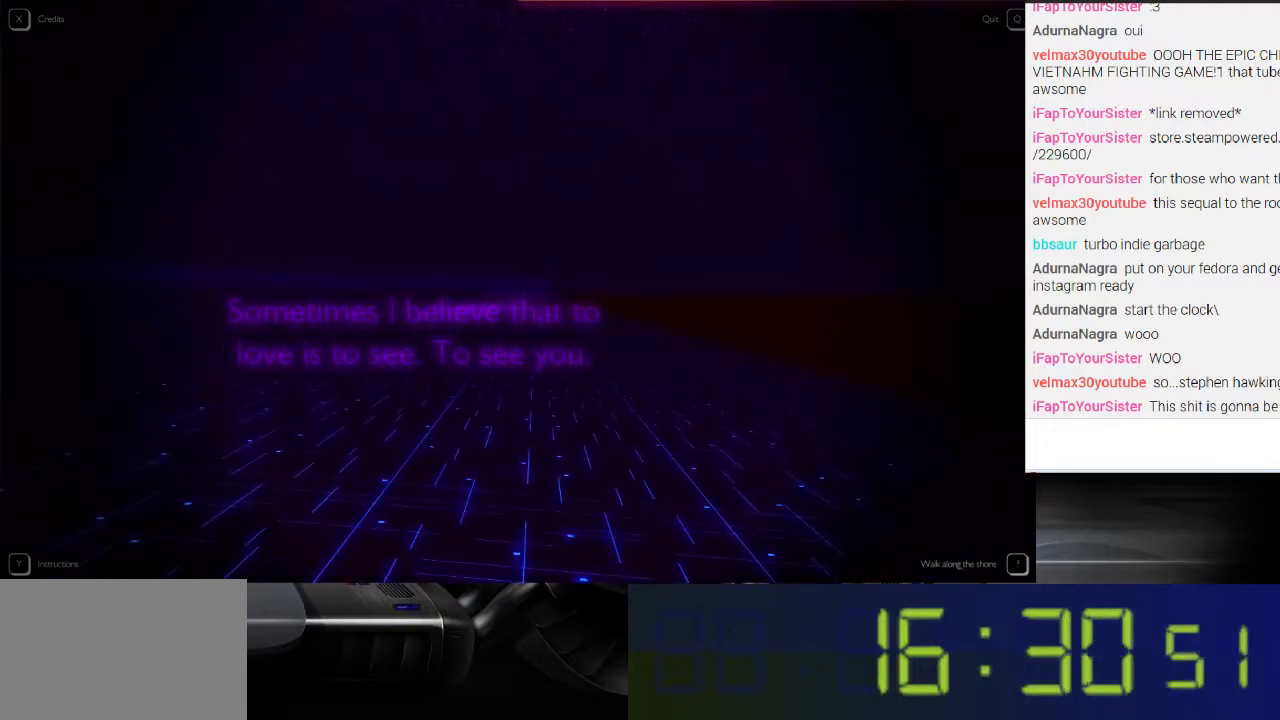
{"buttons": ["R1"], "left_stick": "up-right", "right_stick": "center", "events": [[100, "left_stick", "up"], [233, "left_stick", "down"], [433, "left_stick", "up-left"], [500, "left_stick", "up-right"]]}
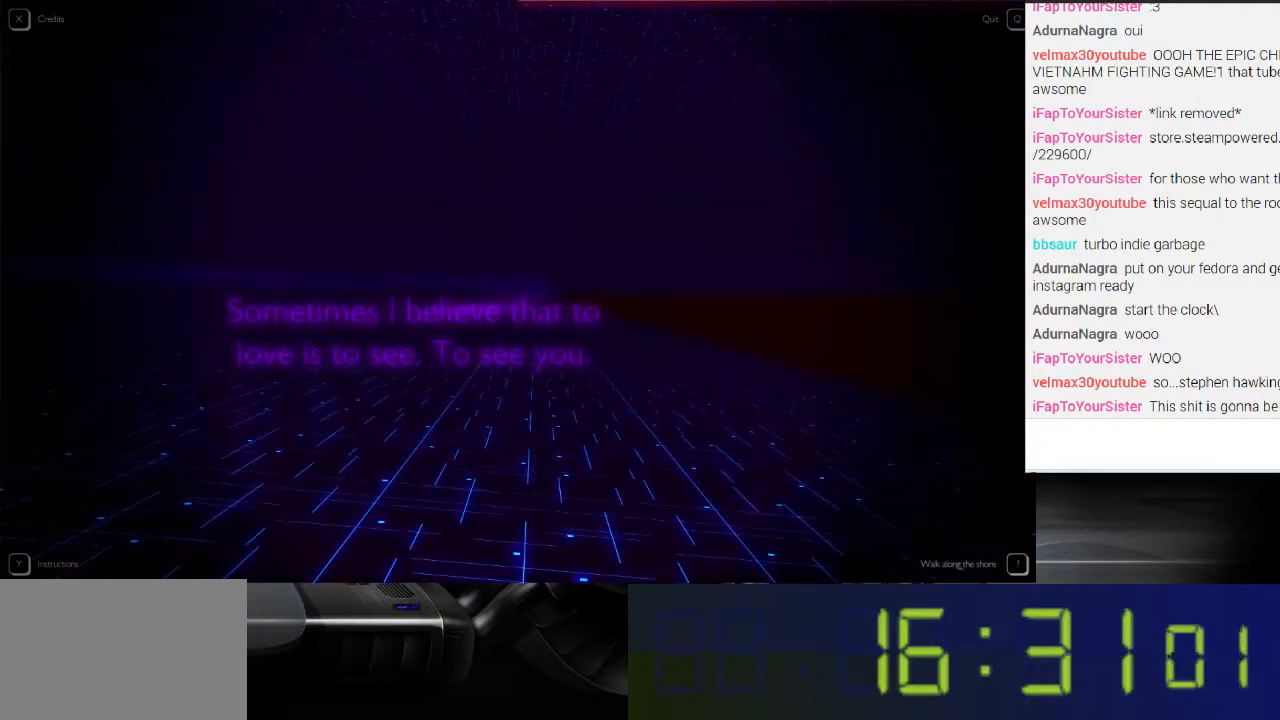
{"buttons": [], "left_stick": "up", "right_stick": "center", "events": [[33, "left_stick", "up-left"], [67, "left_stick", "down"], [200, "left_stick", "up"], [267, "R1", "up"]]}
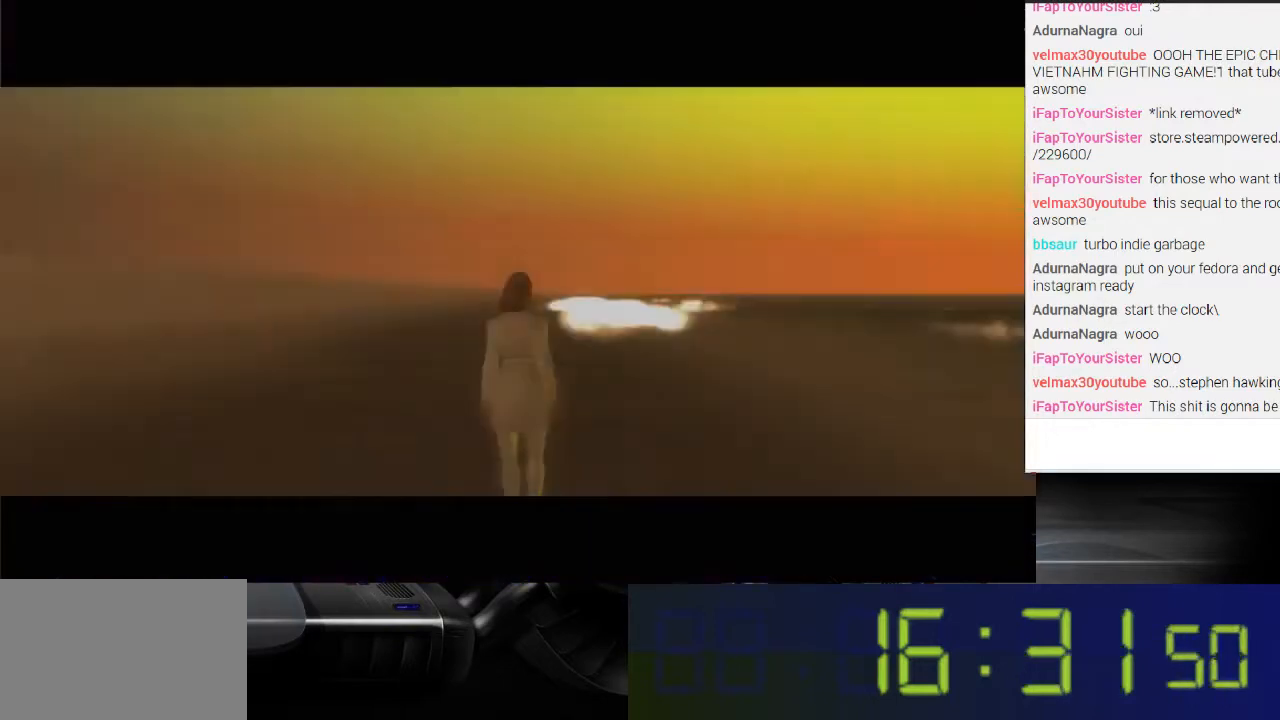
{"buttons": [], "left_stick": "up", "right_stick": "center", "events": []}
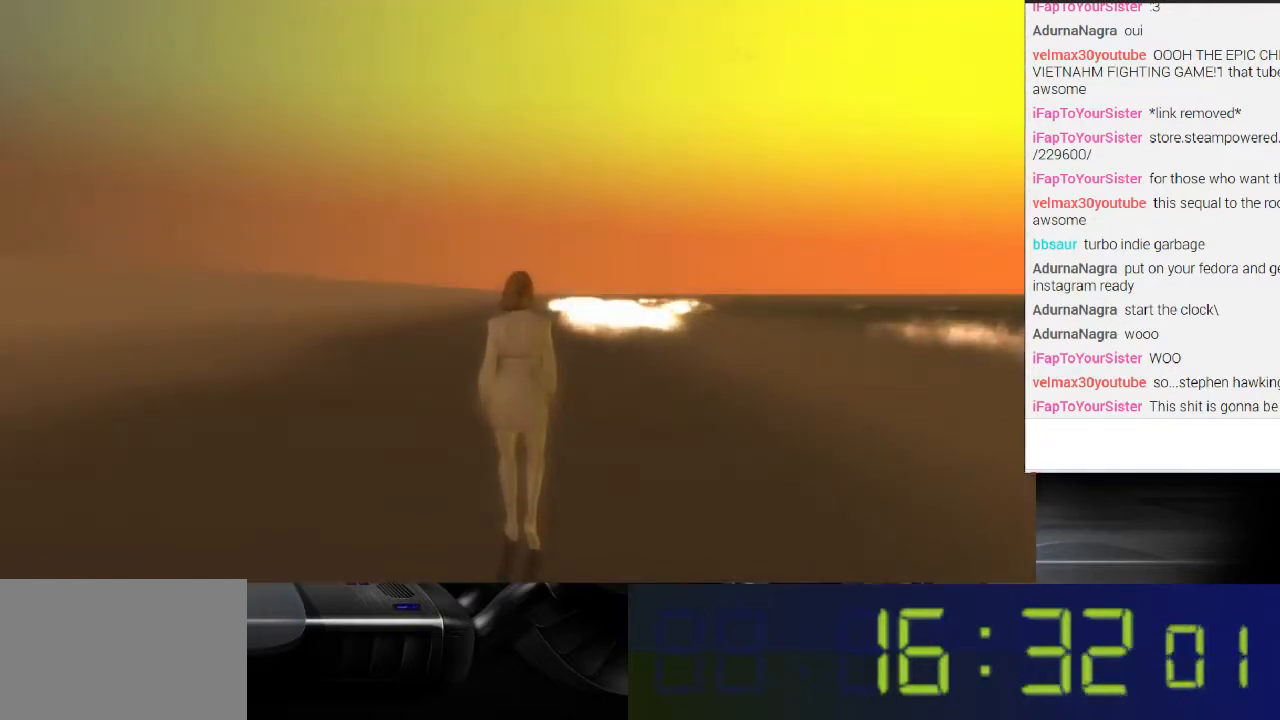
{"buttons": ["L1"], "left_stick": "up", "right_stick": "center", "events": [[33, "L1", "down"]]}
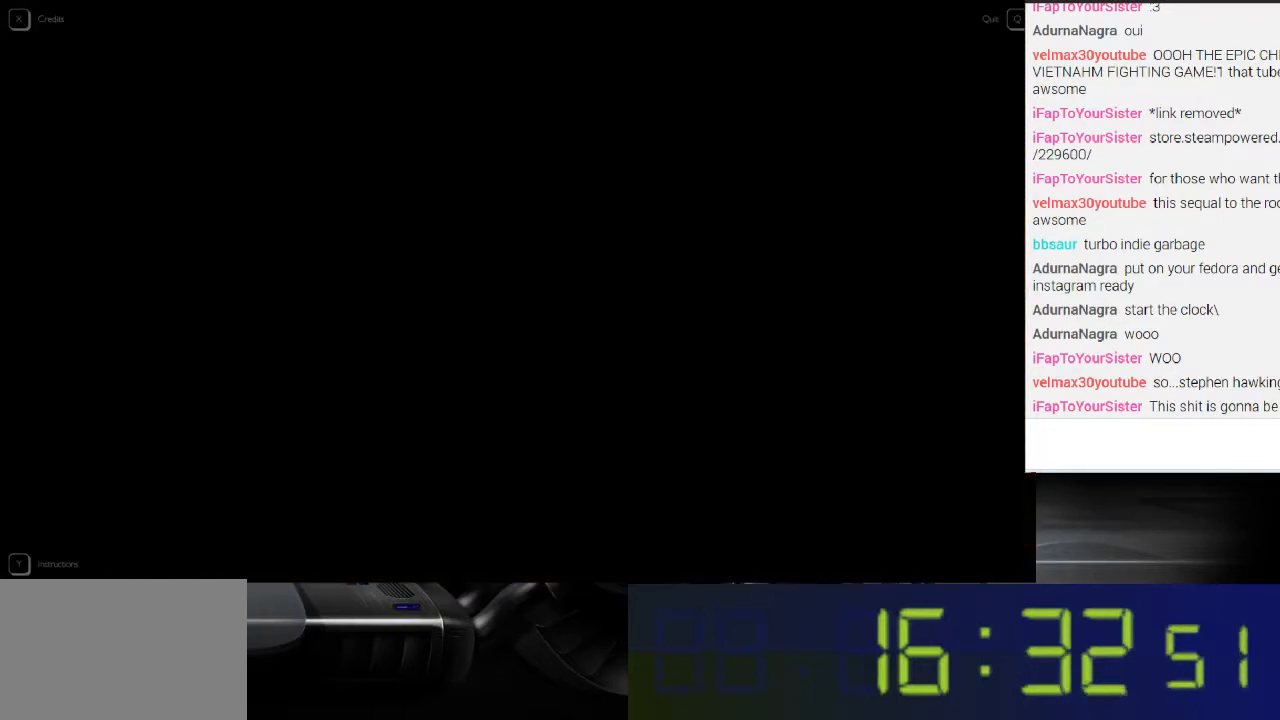
{"buttons": ["L1"], "left_stick": "up", "right_stick": "center", "events": []}
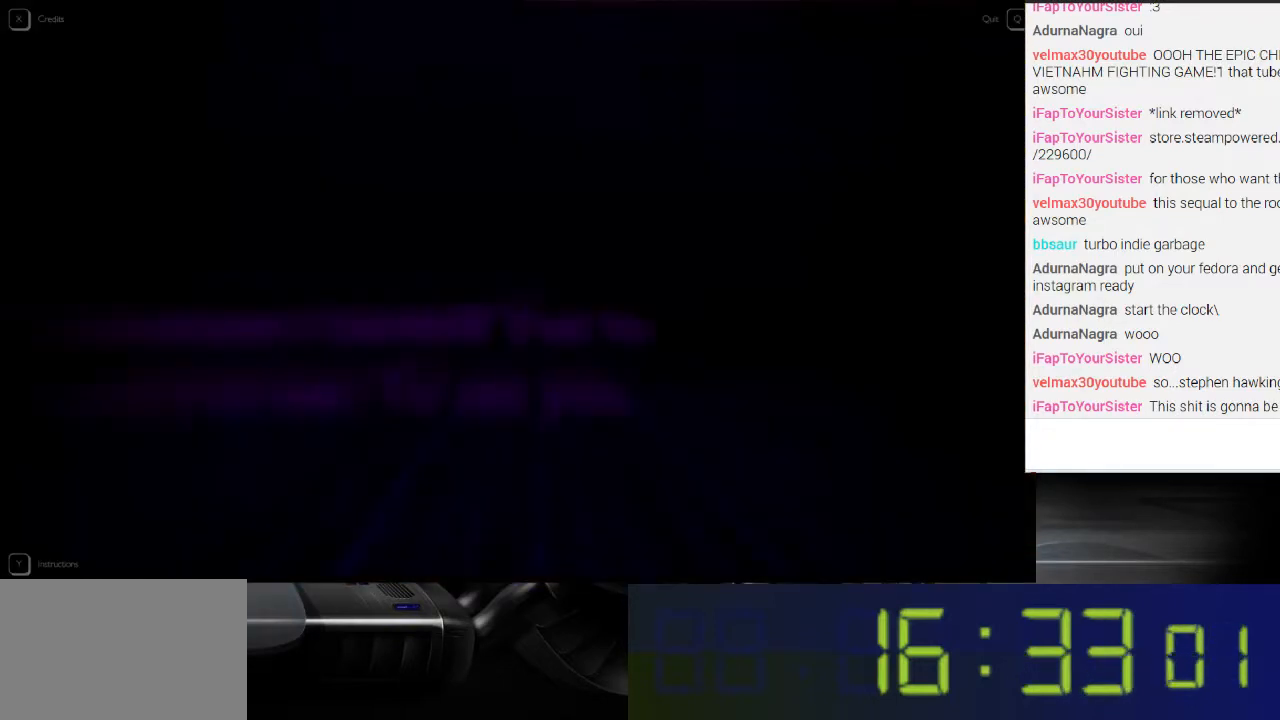
{"buttons": ["L1"], "left_stick": "up", "right_stick": "center", "events": []}
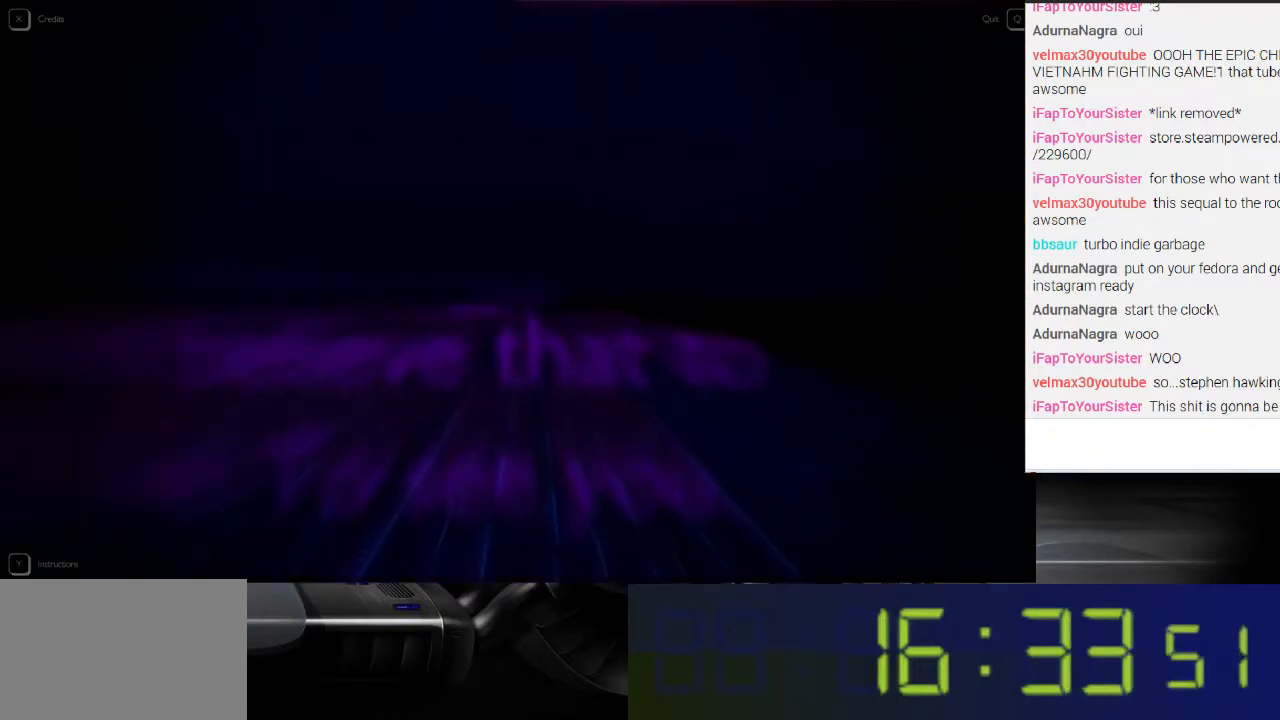
{"buttons": ["L1"], "left_stick": "up", "right_stick": "center", "events": []}
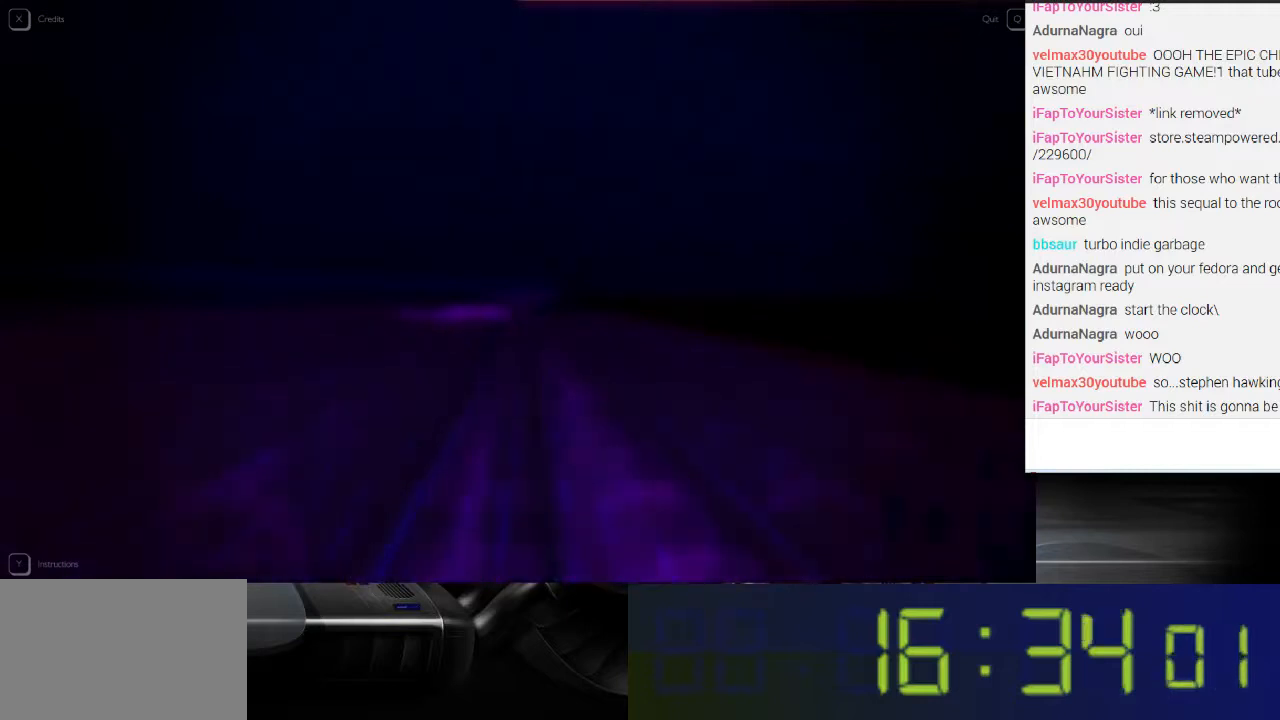
{"buttons": ["L1"], "left_stick": "up", "right_stick": "center", "events": []}
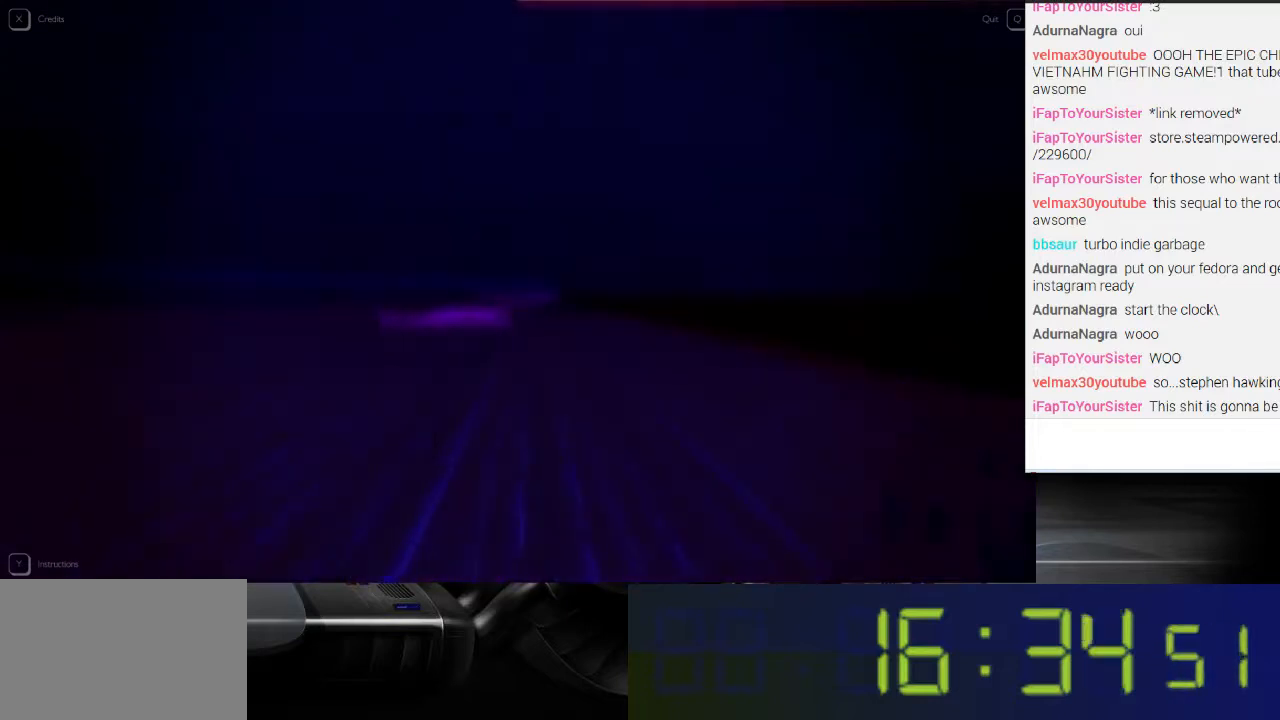
{"buttons": ["L1"], "left_stick": "up", "right_stick": "center", "events": []}